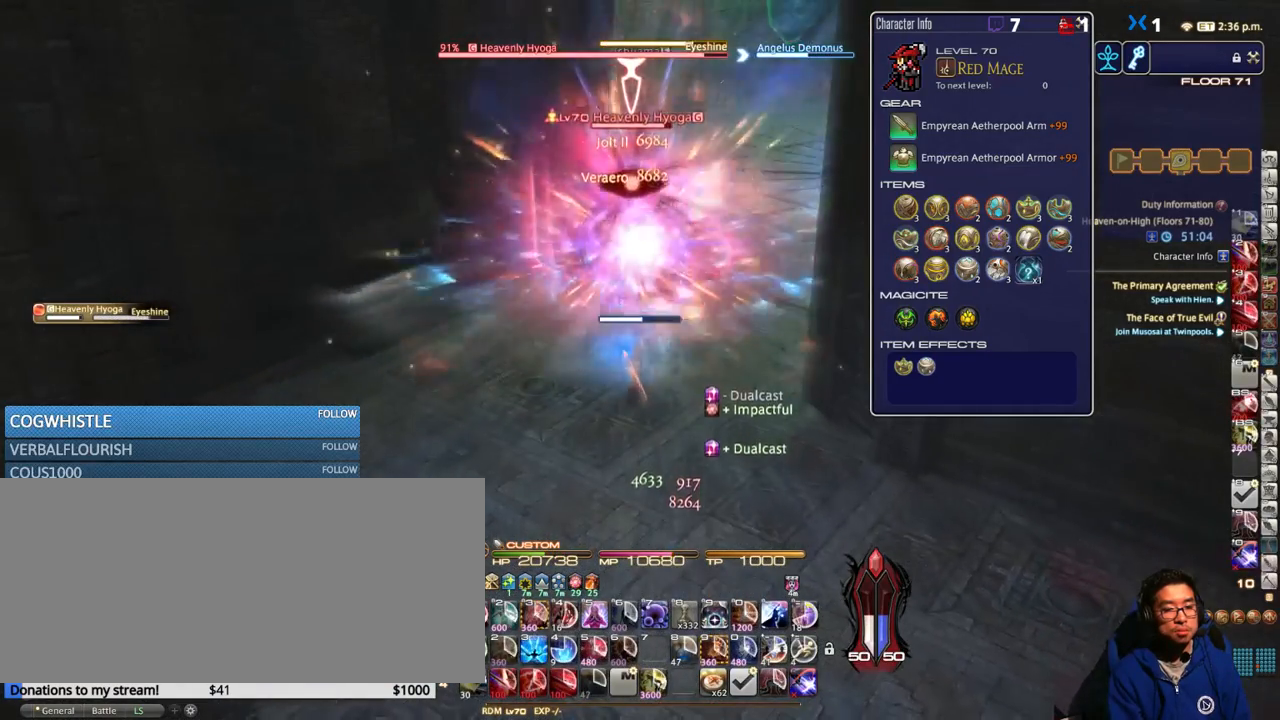
Gameplay with keyboard; each line is a JSON object with the keys held at the frame after it. "events" lists presses ("down") and releases ("up") of ".", "/", "0", "1", "2", "3", "4", "5", "6", "7", "8", "9", "a", "alt_l", "alt_r", "b", "backslash", "backspace", "c", "caps_lock", "comma", "ctrl_l", "ctrl_r", "d", "down", "e", "equals", "escape", "f", "f1", "f10", "f11", "f12", "f2", "f3", "f4", "f5", "f6", "f7", "f8", "f9", "g", "h", "i", "j", "k", "l", "lbracket", "left", "m", "minus", "n", "o", "p", "q", "quote", "r", "rbracket", "return", "right", "s", "semicolon", "shift_l", "shift_r", "space", "super_l", "super_r", "t", "tab", "tilde", "u", "up", "v", "w", "x", "y" and "z" between this image and that frame as [ms after this image, input, new state], when the widget could be followed in between. No other keys are recorded. Mouse input is not recorded.
{"keys": ["8", "alt_r"], "events": [[84, "s", "up"], [150, "s", "down"], [217, "s", "up"], [317, "s", "down"], [434, "alt_r", "down"], [434, "s", "up"], [450, "8", "down"]]}
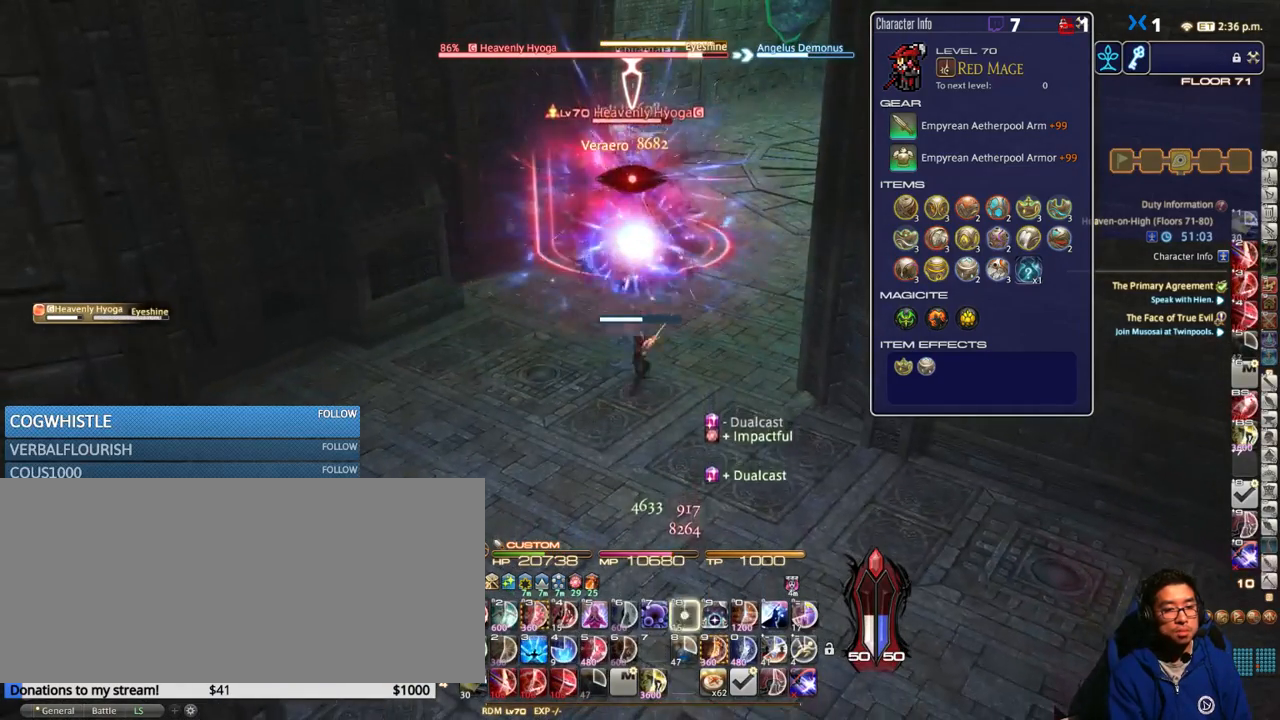
{"keys": ["s"], "events": [[34, "8", "up"], [34, "alt_r", "up"], [34, "s", "down"], [184, "s", "up"], [267, "s", "down"], [350, "s", "up"], [417, "s", "down"]]}
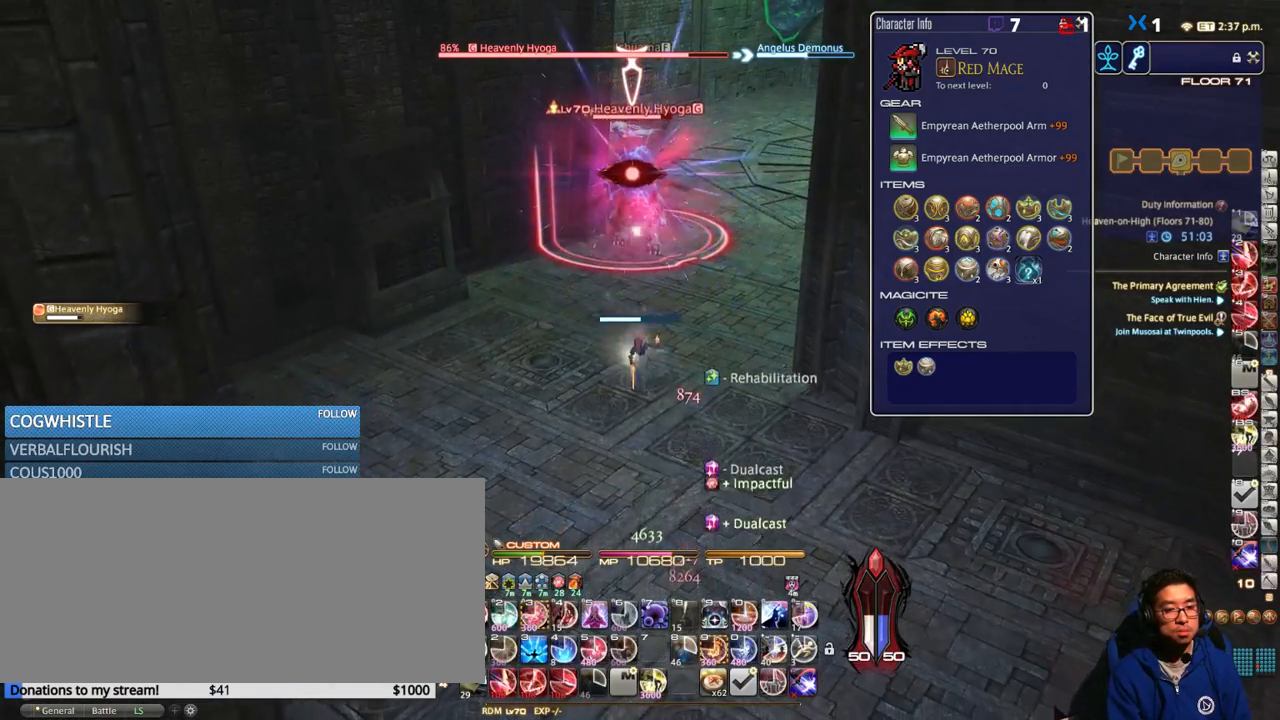
{"keys": [], "events": [[34, "s", "up"], [134, "s", "down"], [234, "s", "up"], [317, "s", "down"], [434, "s", "up"]]}
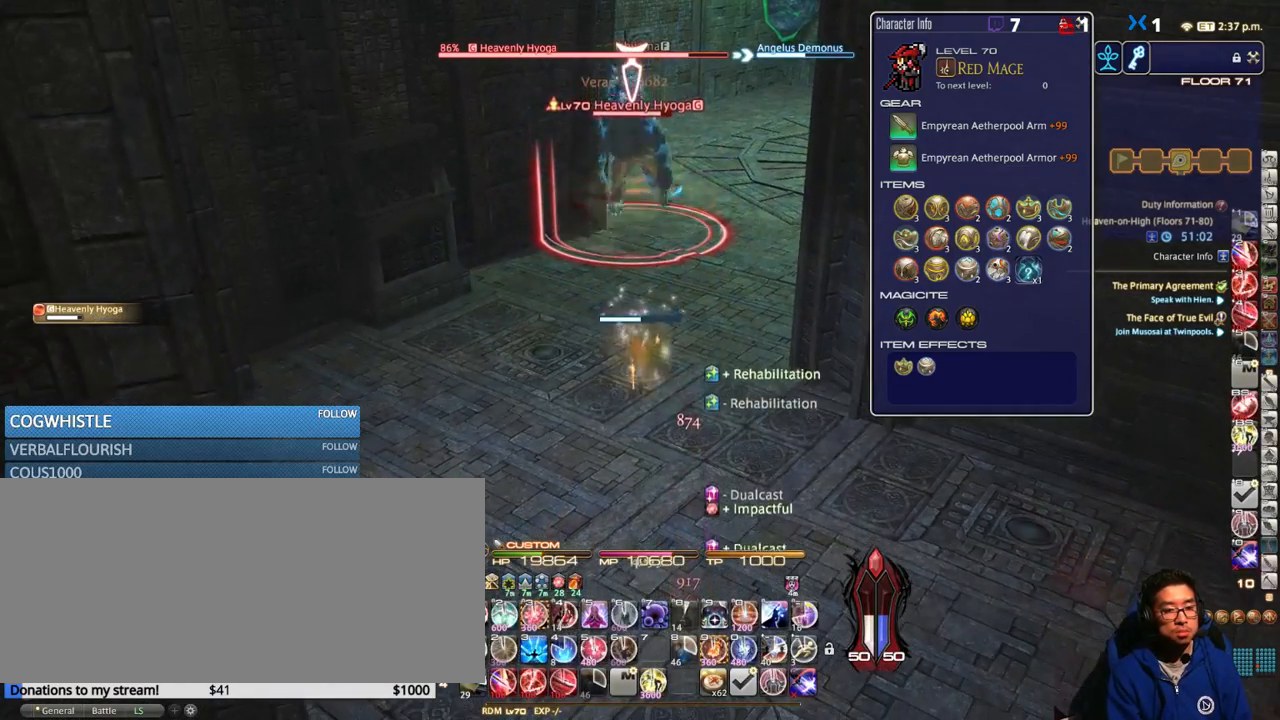
{"keys": [], "events": [[117, "s", "down"], [267, "s", "up"], [367, "s", "down"], [467, "s", "up"]]}
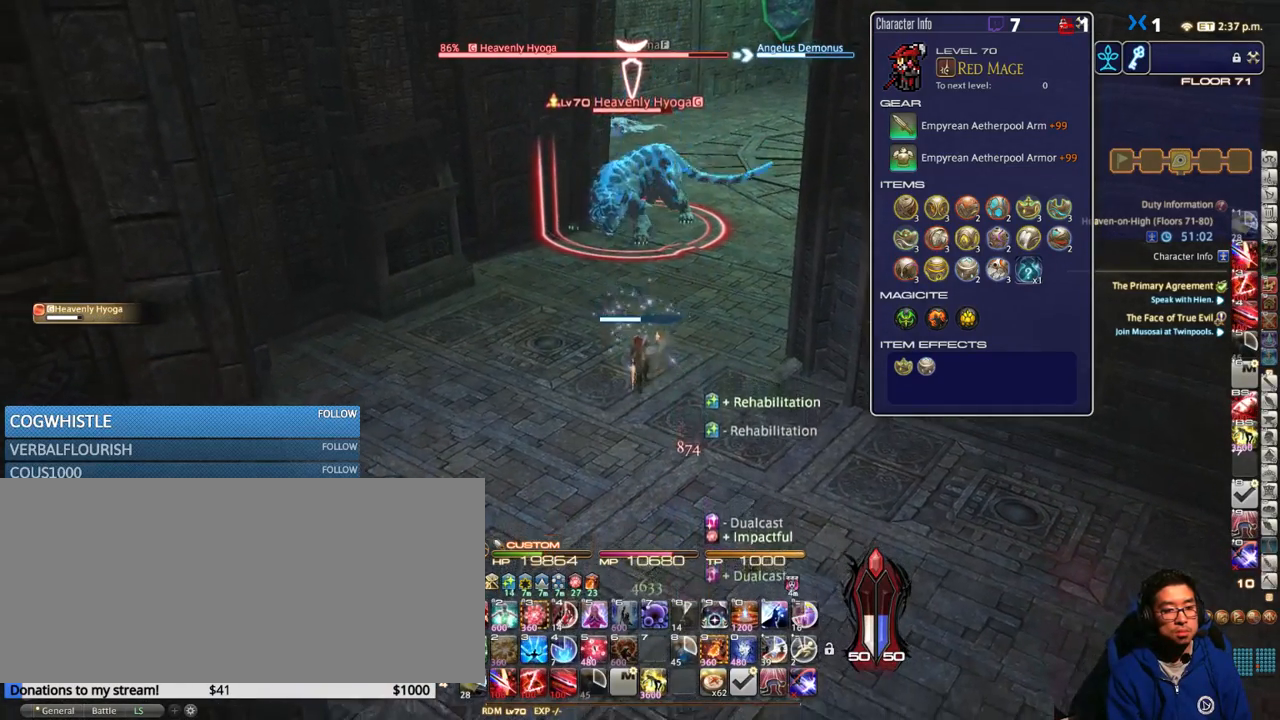
{"keys": ["alt_r"], "events": [[34, "s", "down"], [450, "s", "up"], [484, "alt_r", "down"]]}
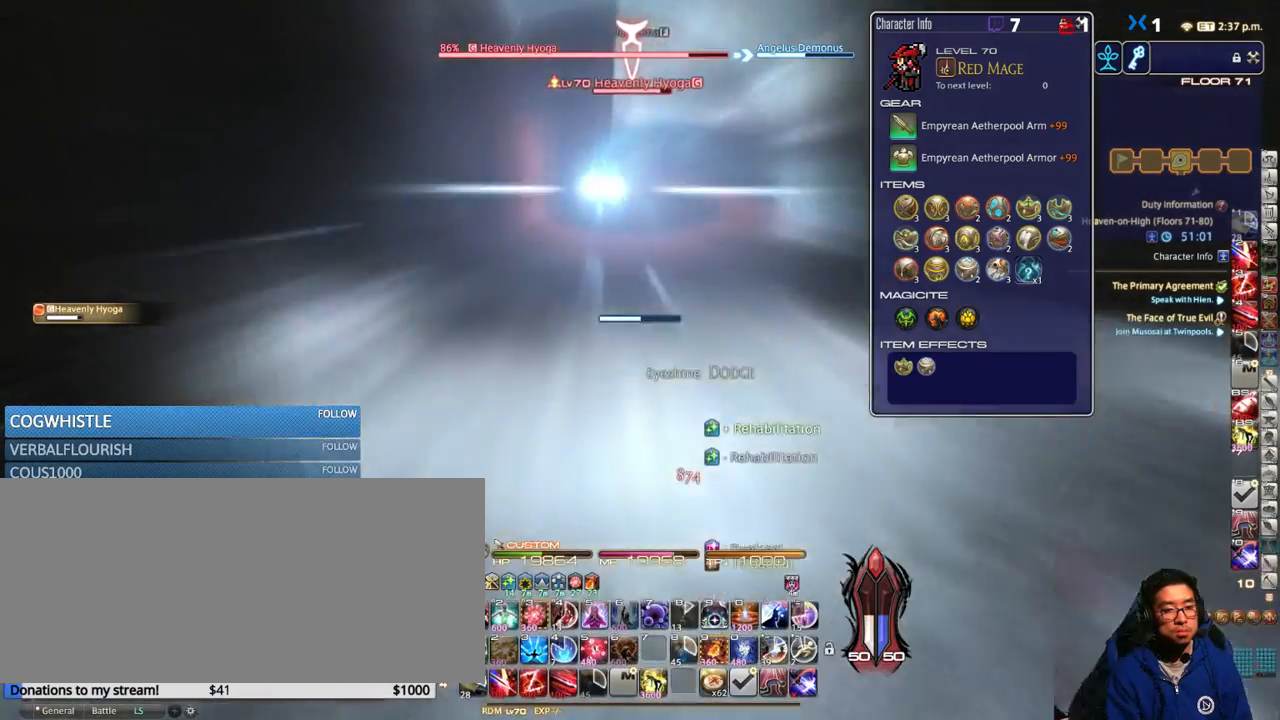
{"keys": [], "events": [[67, "3", "down"], [134, "3", "up"], [184, "alt_r", "up"]]}
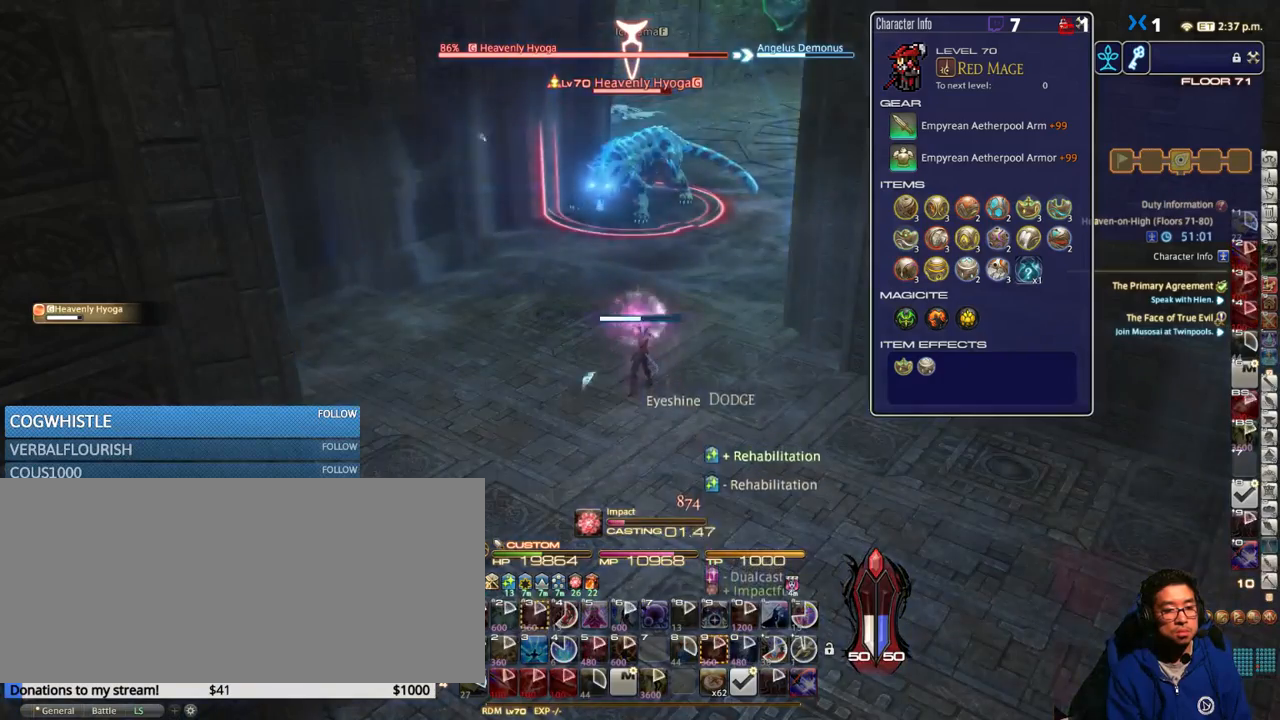
{"keys": [], "events": []}
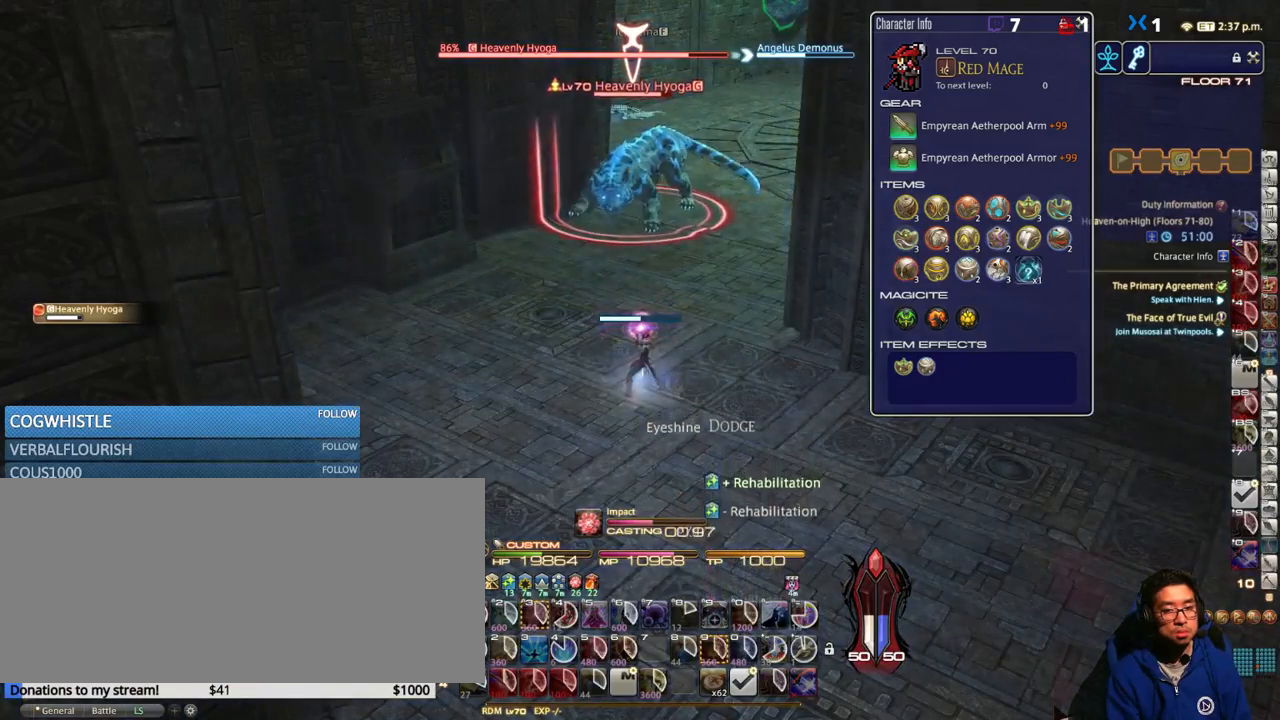
{"keys": [], "events": []}
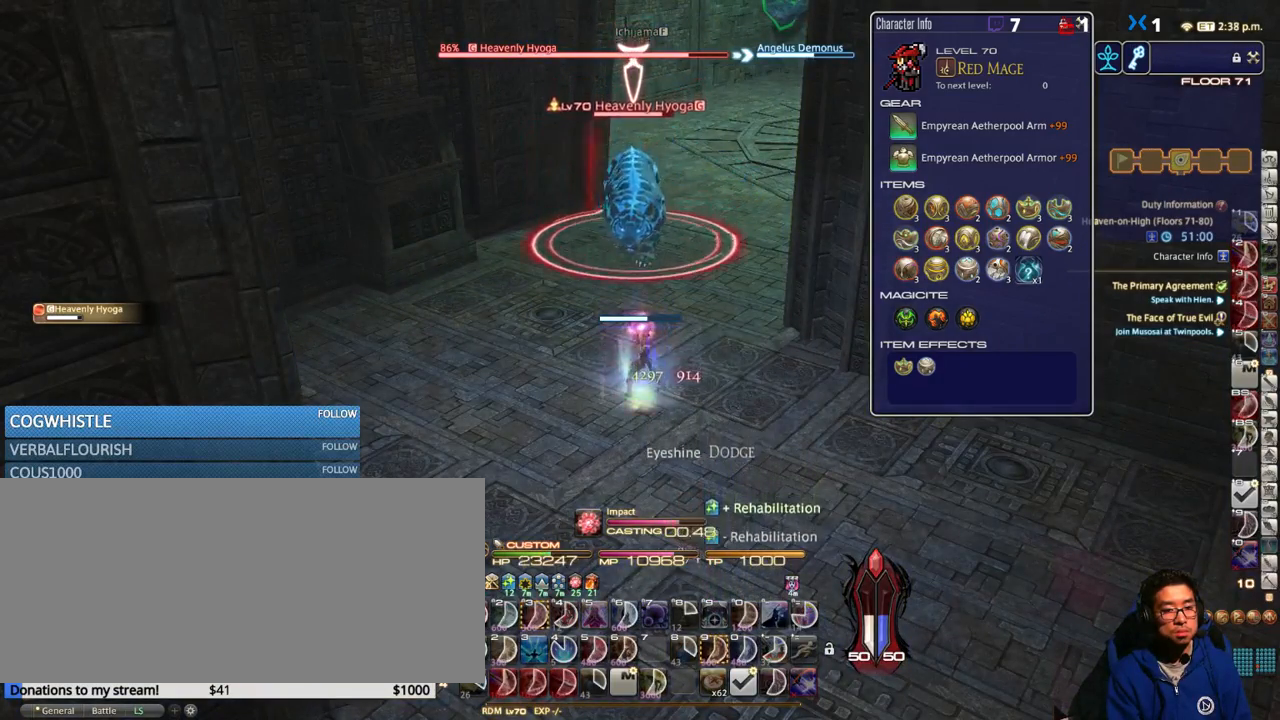
{"keys": ["d", "s"], "events": [[167, "s", "down"], [284, "d", "down"]]}
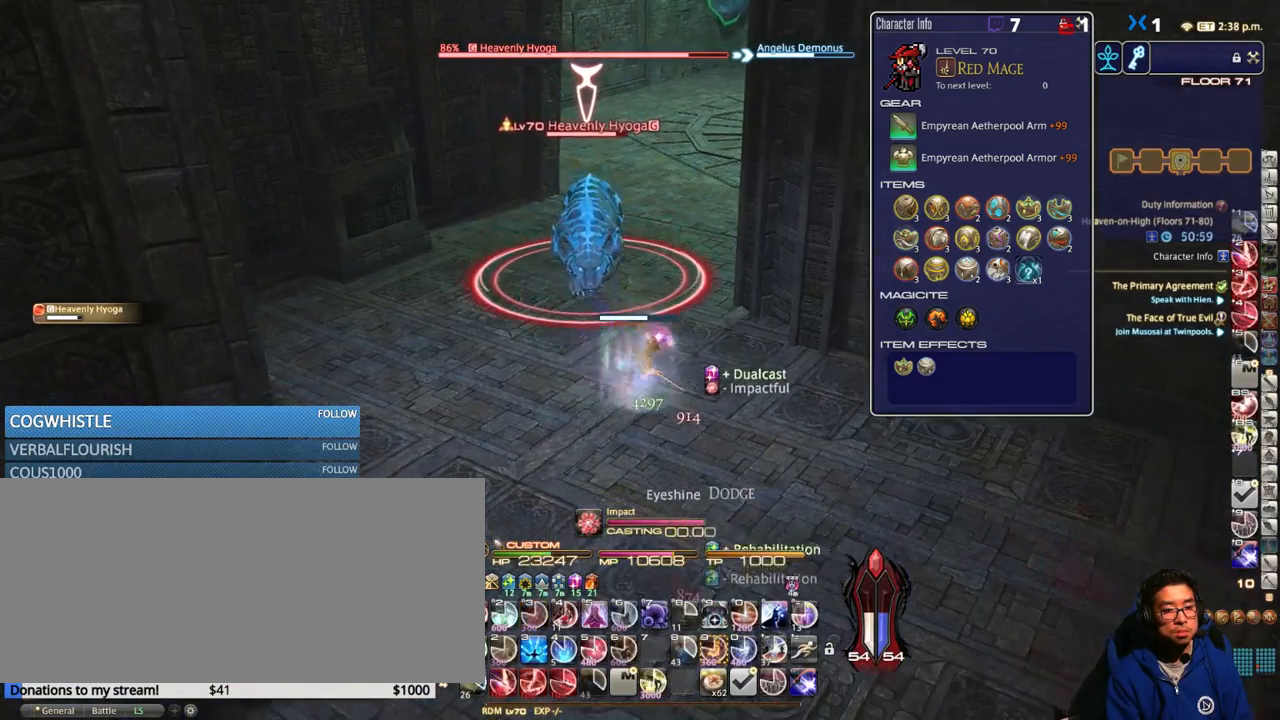
{"keys": ["1", "d", "s"], "events": [[450, "1", "down"]]}
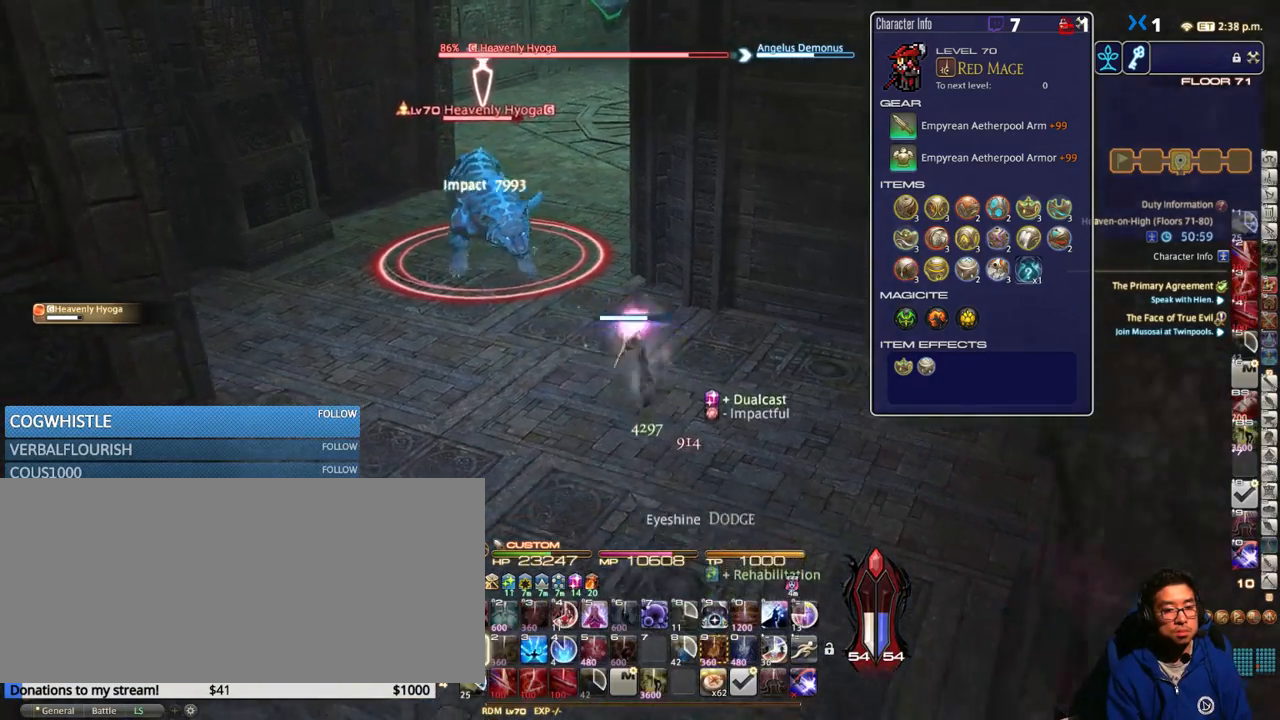
{"keys": ["s"], "events": [[34, "1", "up"], [34, "rbracket", "down"], [117, "d", "up"], [117, "rbracket", "up"]]}
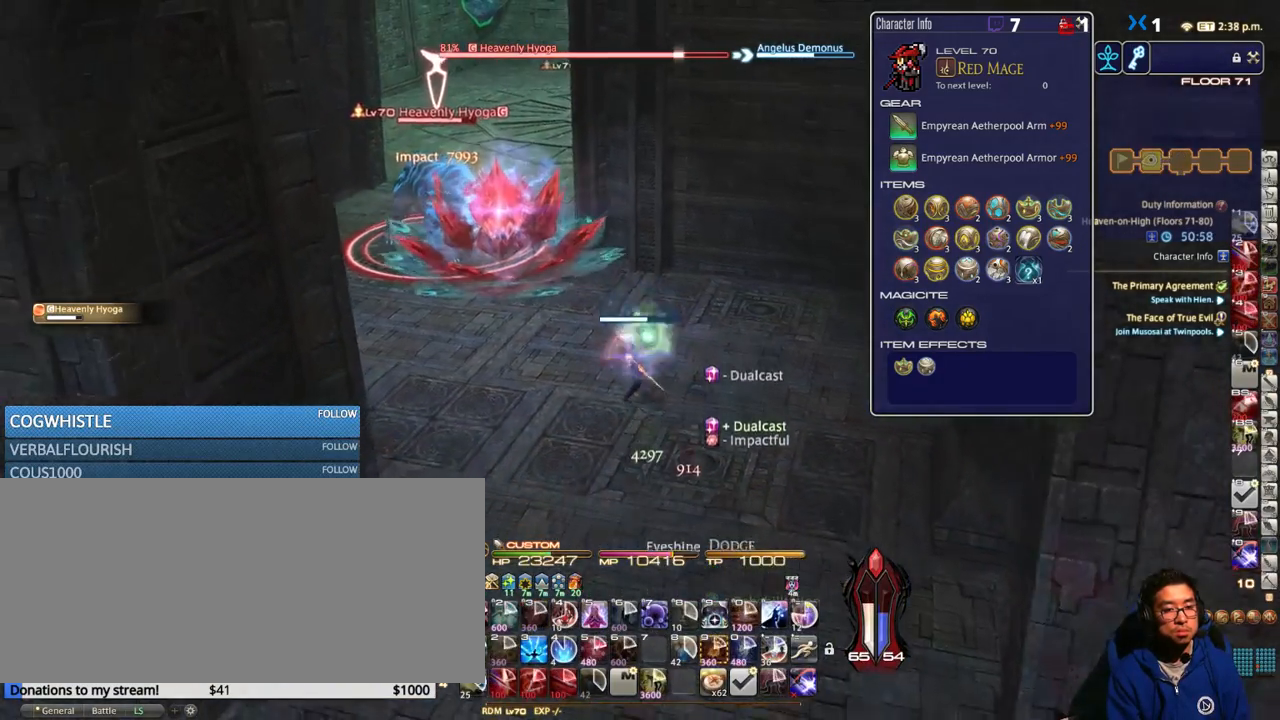
{"keys": ["d"], "events": [[17, "3", "down"], [117, "3", "up"], [250, "d", "down"], [250, "return", "down"], [284, "s", "up"], [334, "return", "up"]]}
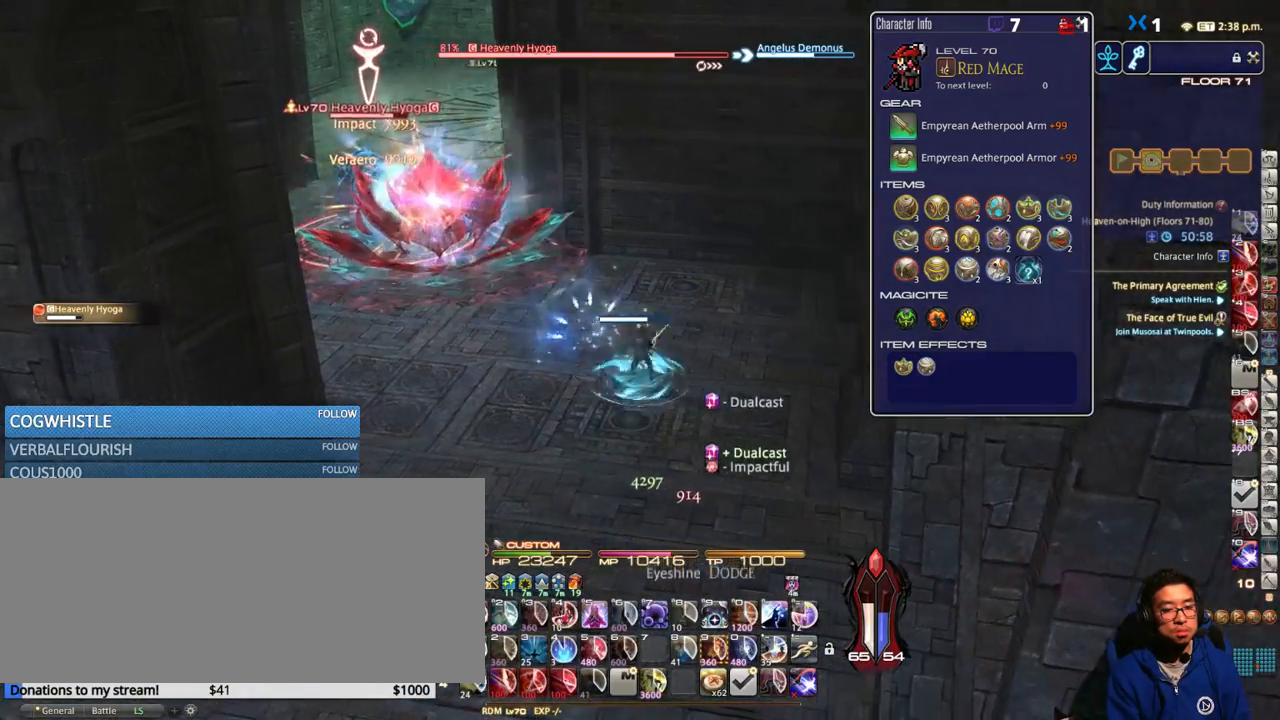
{"keys": [], "events": [[84, "d", "up"], [84, "s", "down"], [317, "d", "down"], [434, "s", "up"], [484, "d", "up"]]}
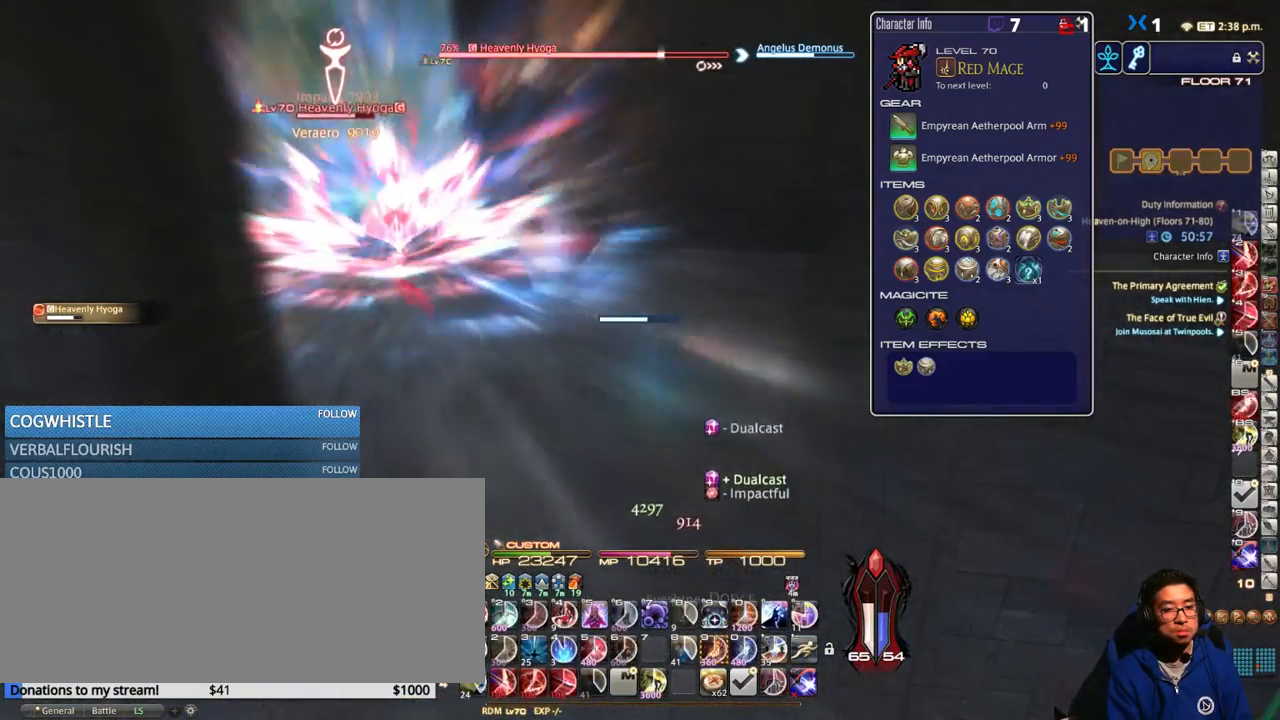
{"keys": ["9"], "events": [[134, "s", "down"], [184, "d", "down"], [350, "d", "up"], [350, "s", "up"], [484, "9", "down"]]}
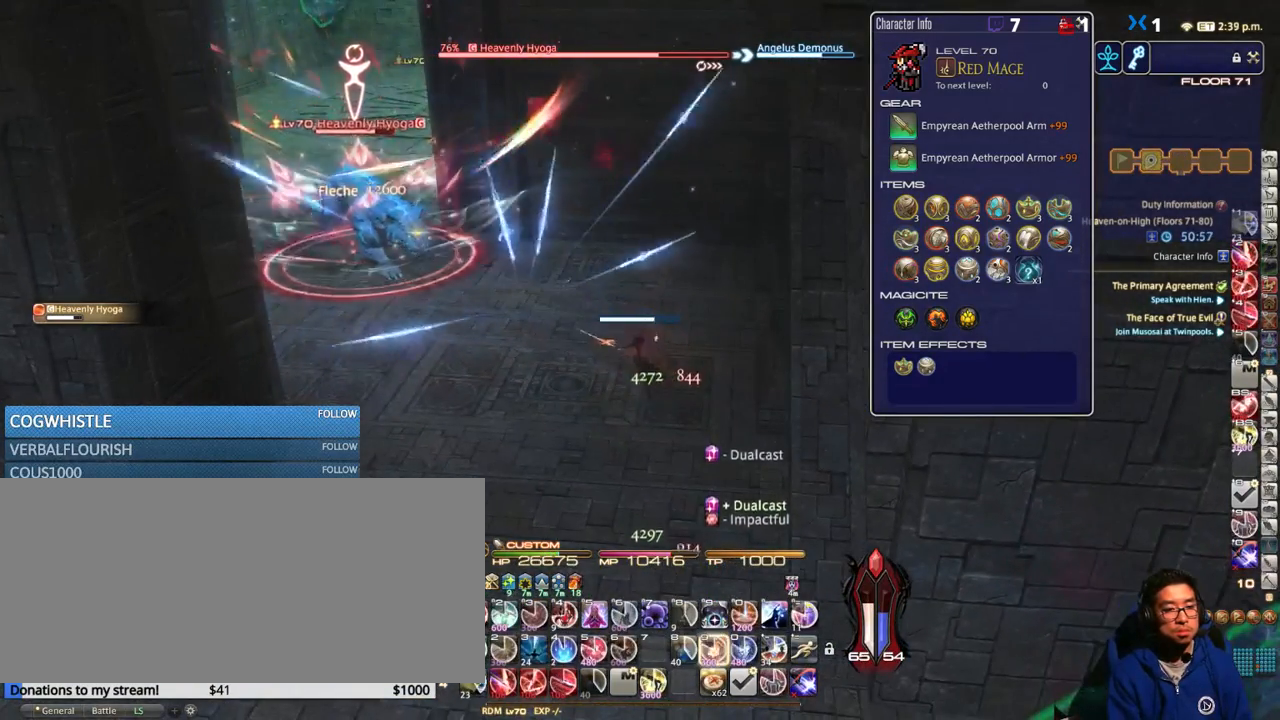
{"keys": [], "events": [[50, "9", "up"], [134, "9", "down"], [184, "9", "up"], [300, "9", "down"], [334, "9", "up"], [450, "9", "down"], [484, "9", "up"]]}
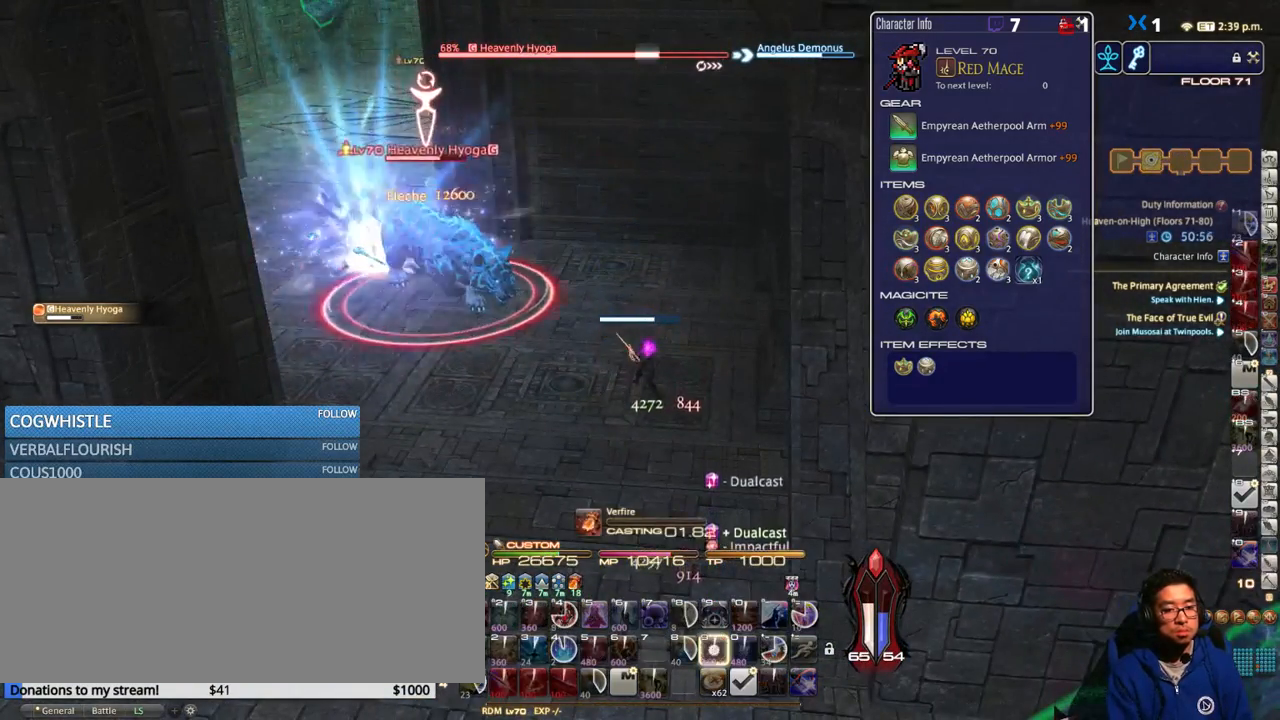
{"keys": [], "events": [[84, "9", "down"], [134, "9", "up"], [234, "9", "down"], [300, "9", "up"]]}
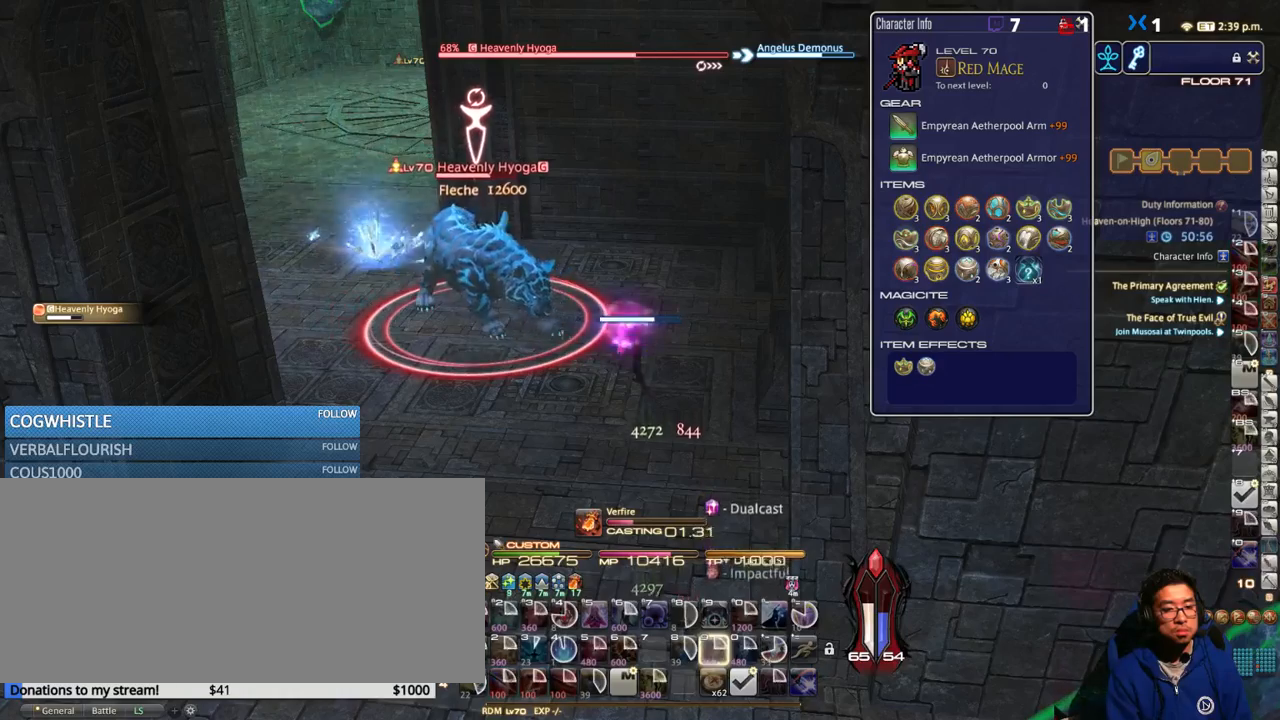
{"keys": [], "events": []}
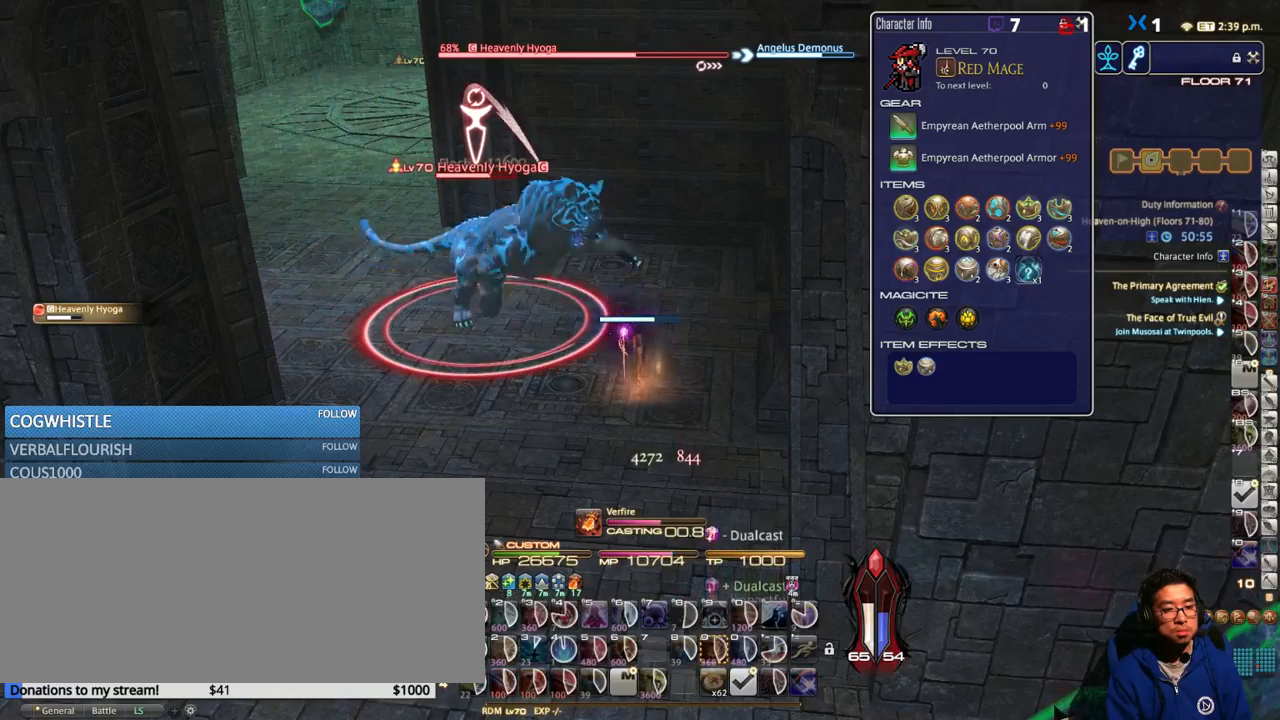
{"keys": [], "events": []}
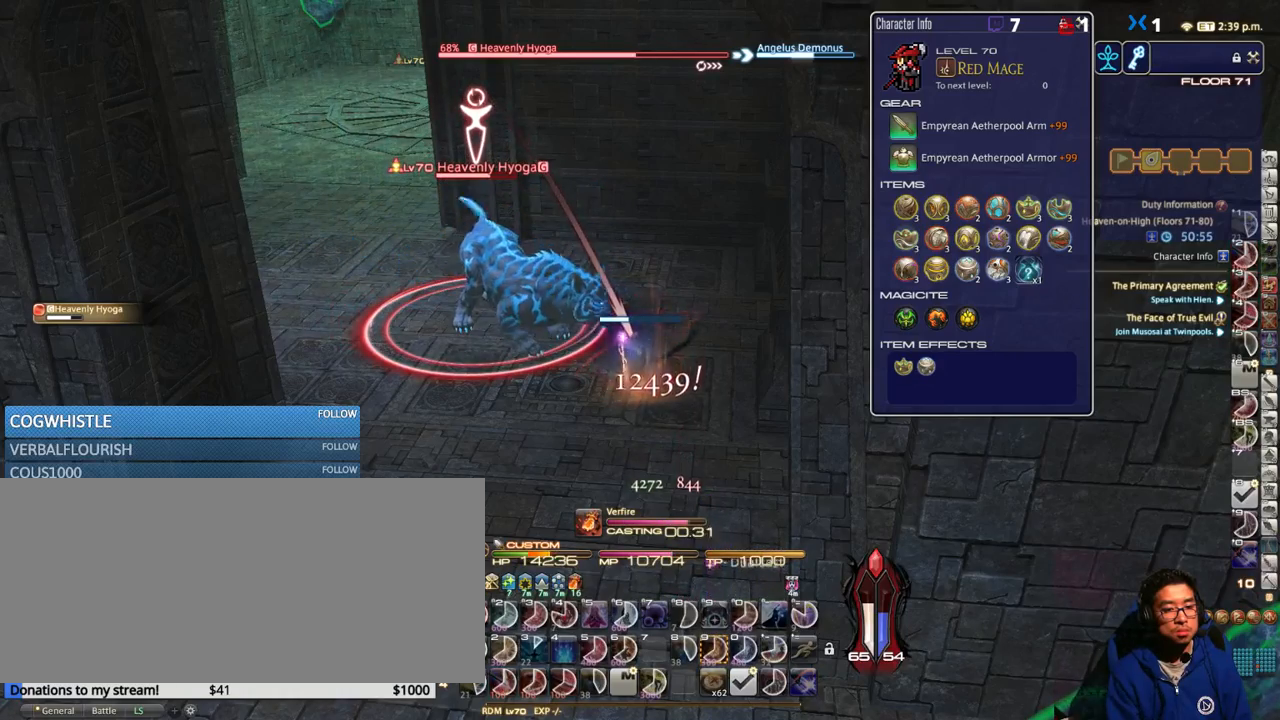
{"keys": ["2", "alt_r", "s"], "events": [[84, "alt_r", "down"], [367, "s", "down"], [500, "2", "down"]]}